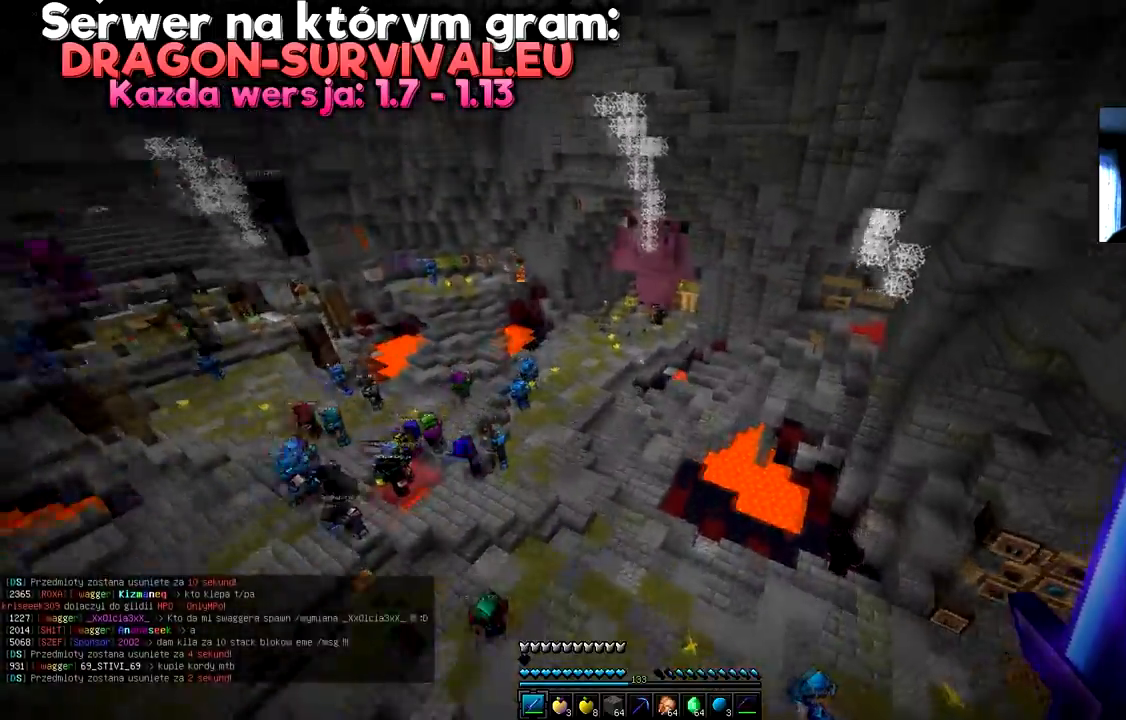
Gameplay with keyboard and mouse; each line is a JSON object with the keys and mouse buttons held at the frame after it. "events" lists presses ("down") and releases ("up") of "a", "d", "s", "space", "w", "mouse_left" and "mouse_right" between this image and that frame as [ms after this image, input, new state], when the widget could be followed in between. "mouse_left", "mouse_right" = the "left", "right" buttons of the "mouse" list. No other keys are recorded. Fast repeated clicks can show as one long hold. Mouse movement is not recorded.
{"keys": ["space", "w"], "mouse": [], "events": [[17, "a", "up"], [401, "space", "down"]]}
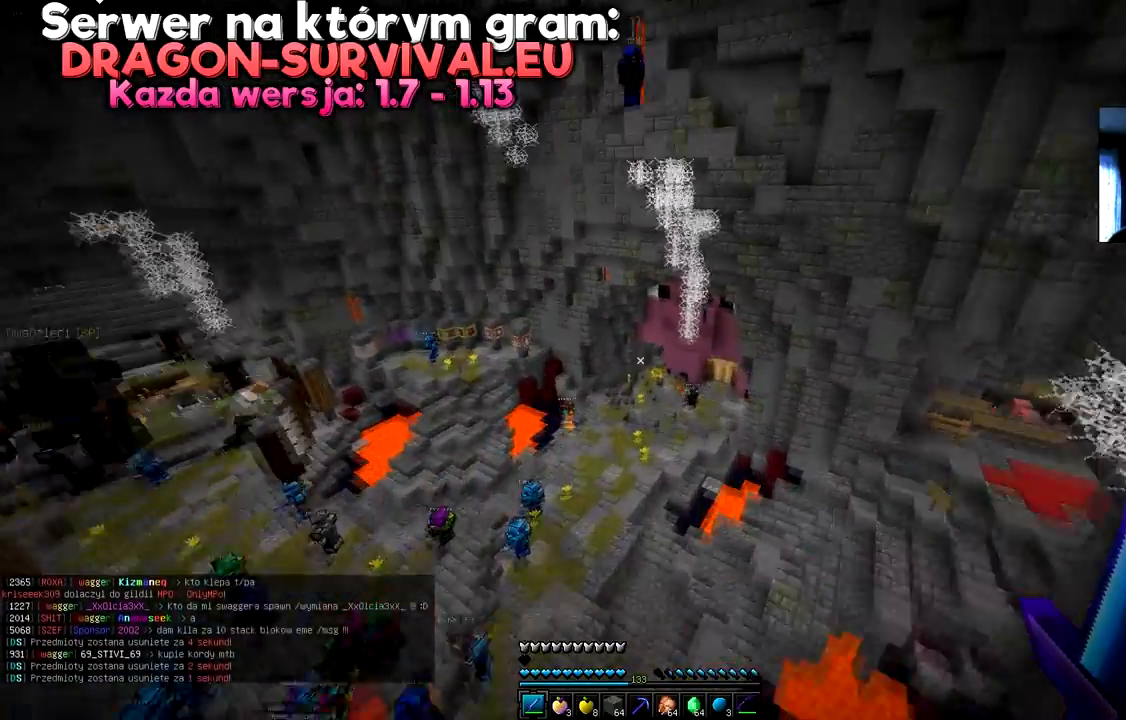
{"keys": ["d", "w"], "mouse": [], "events": [[67, "d", "down"], [217, "space", "up"]]}
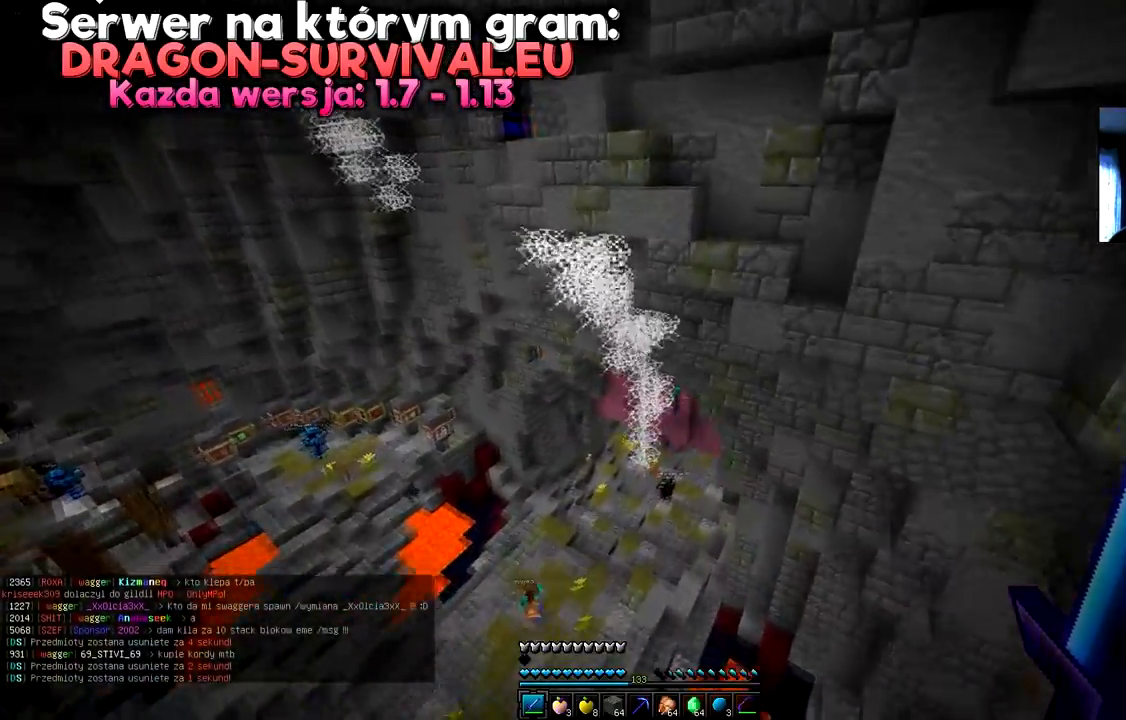
{"keys": ["a", "w"], "mouse": ["right"], "events": [[34, "a", "down"], [34, "space", "down"], [251, "space", "up"], [267, "d", "up"], [451, "mouse_right", "down"]]}
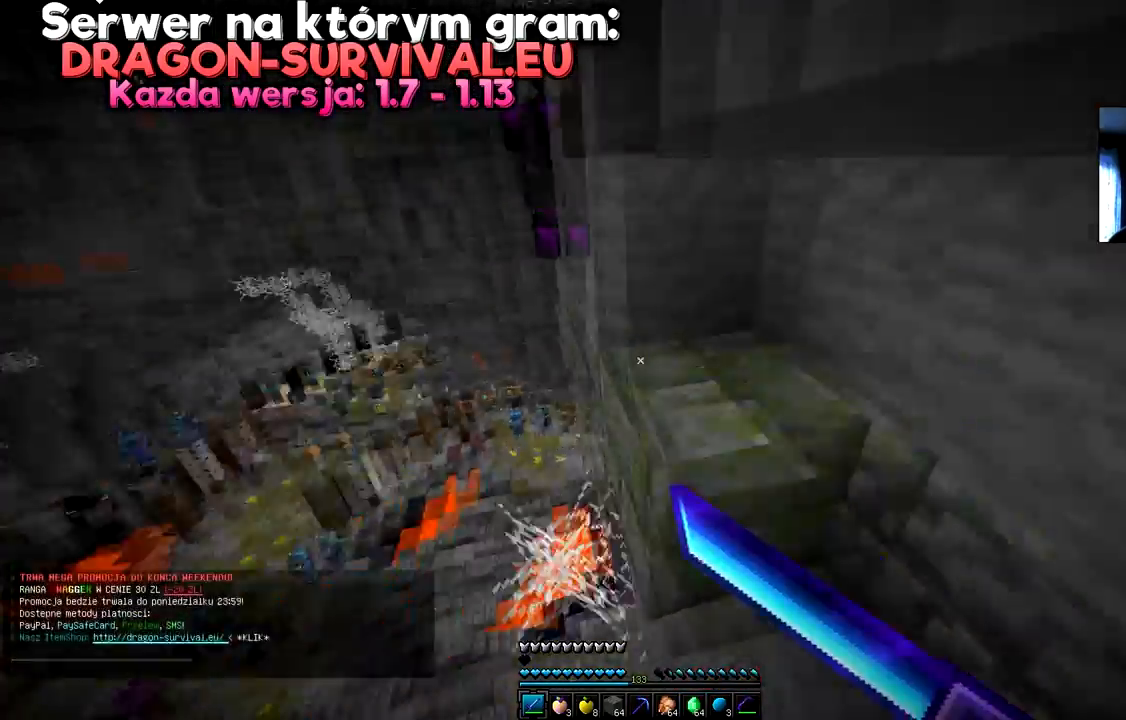
{"keys": ["a", "w"], "mouse": [], "events": [[167, "mouse_right", "up"]]}
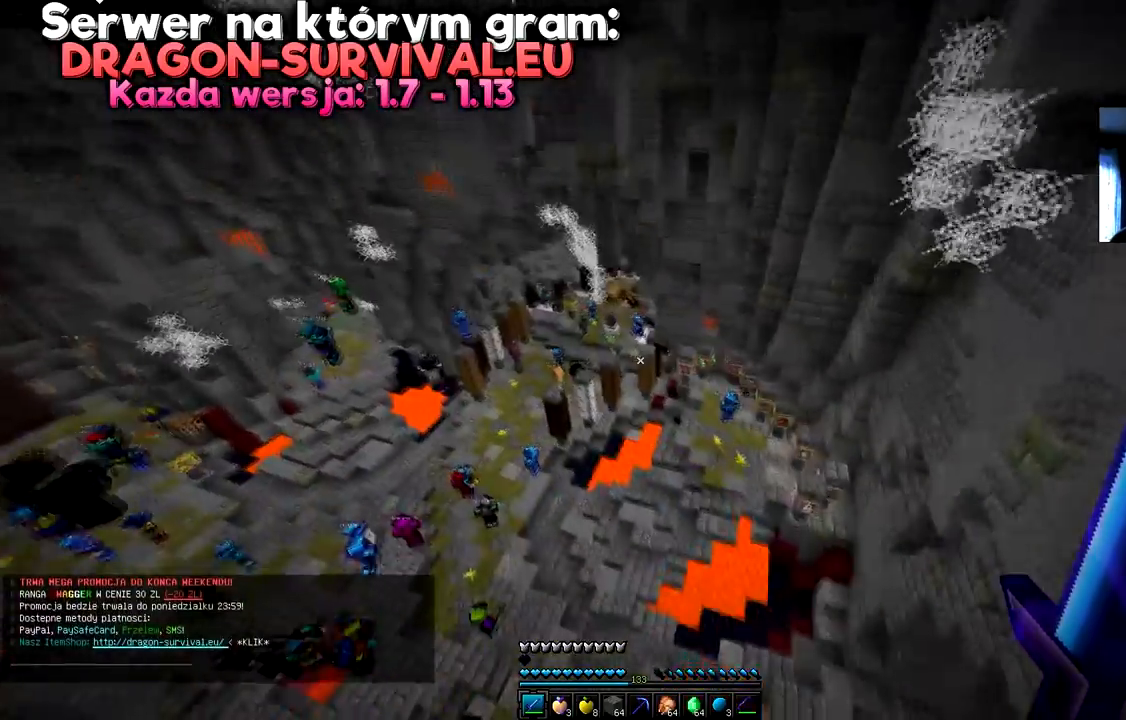
{"keys": ["w"], "mouse": [], "events": [[17, "a", "up"]]}
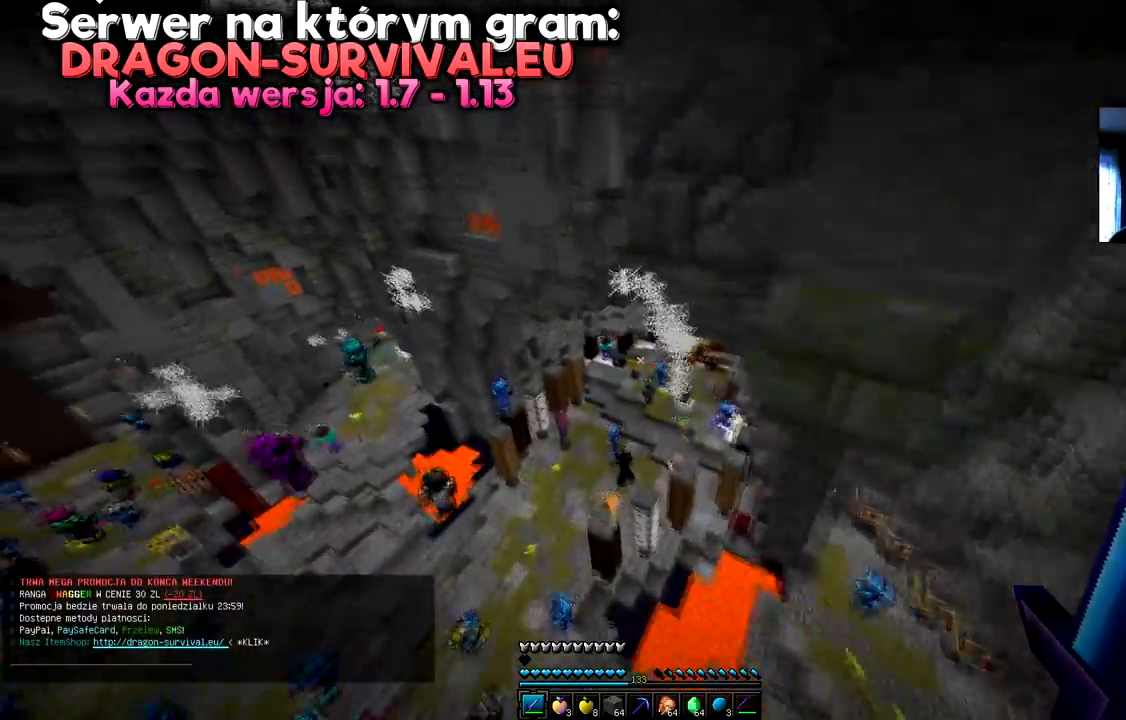
{"keys": ["w"], "mouse": [], "events": []}
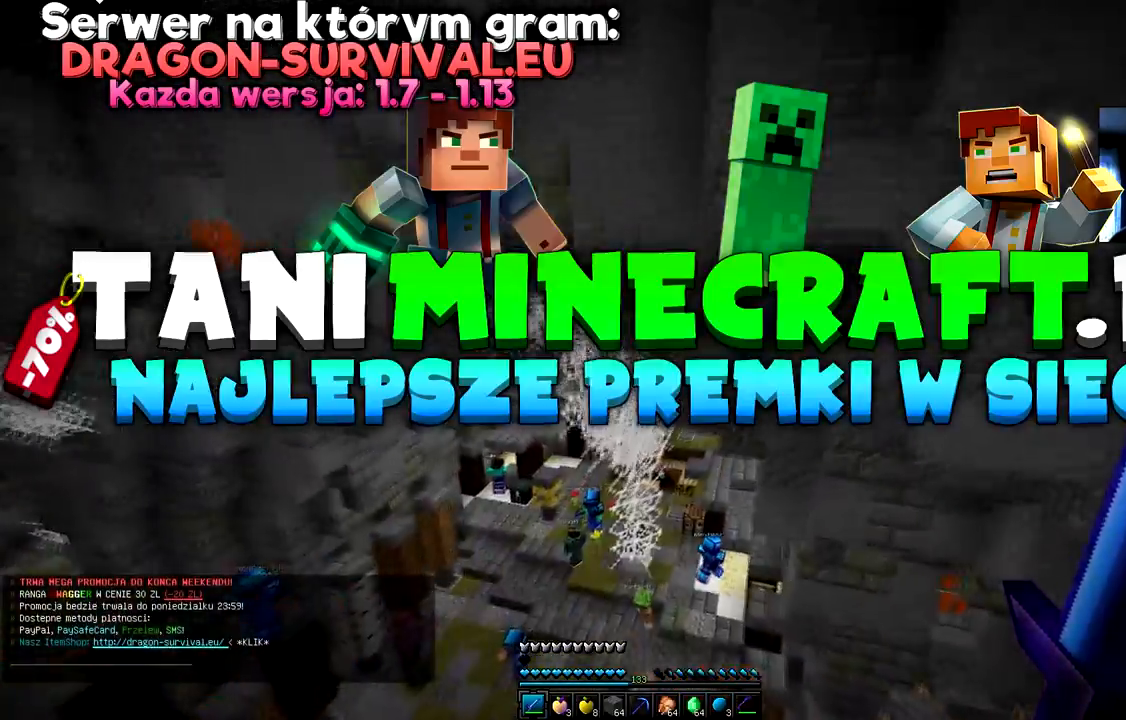
{"keys": ["w"], "mouse": ["right"], "events": [[201, "mouse_right", "down"]]}
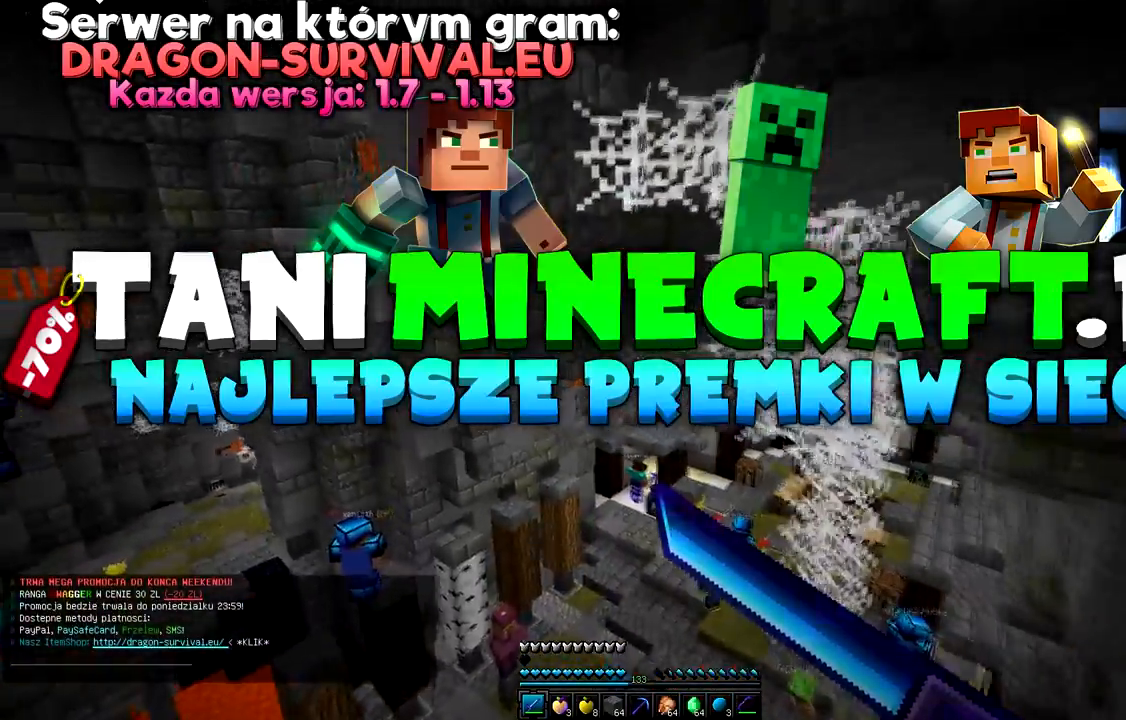
{"keys": ["a", "w"], "mouse": [], "events": [[33, "mouse_right", "up"], [217, "a", "down"]]}
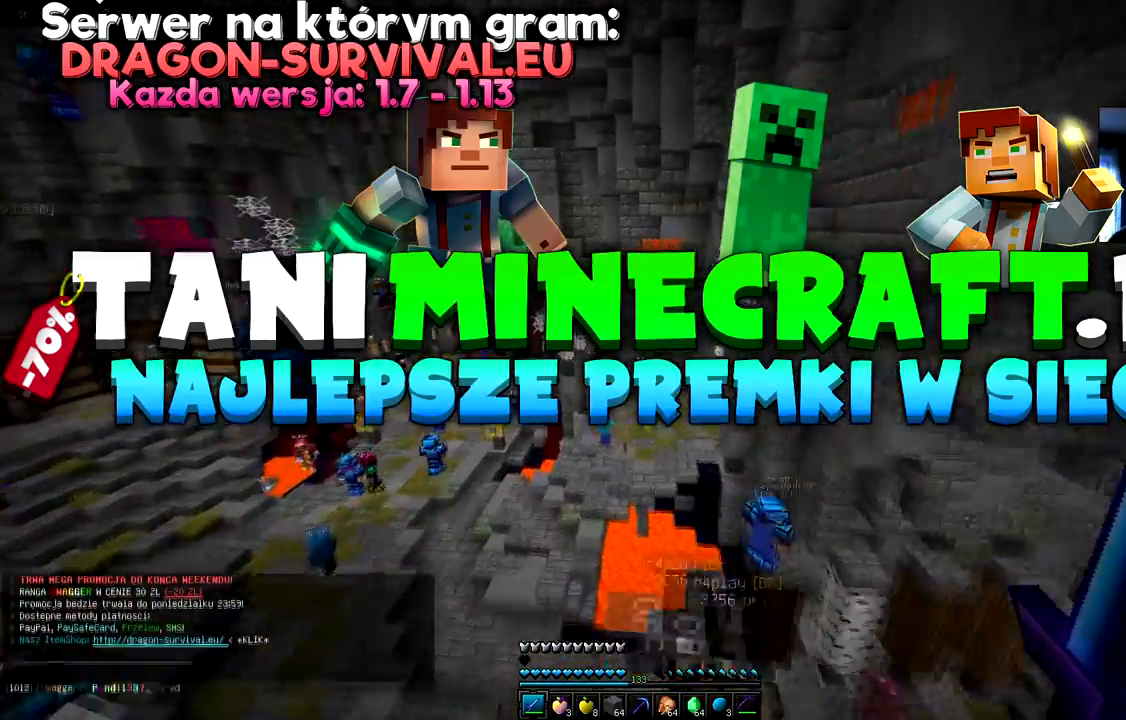
{"keys": ["a", "w"], "mouse": [], "events": []}
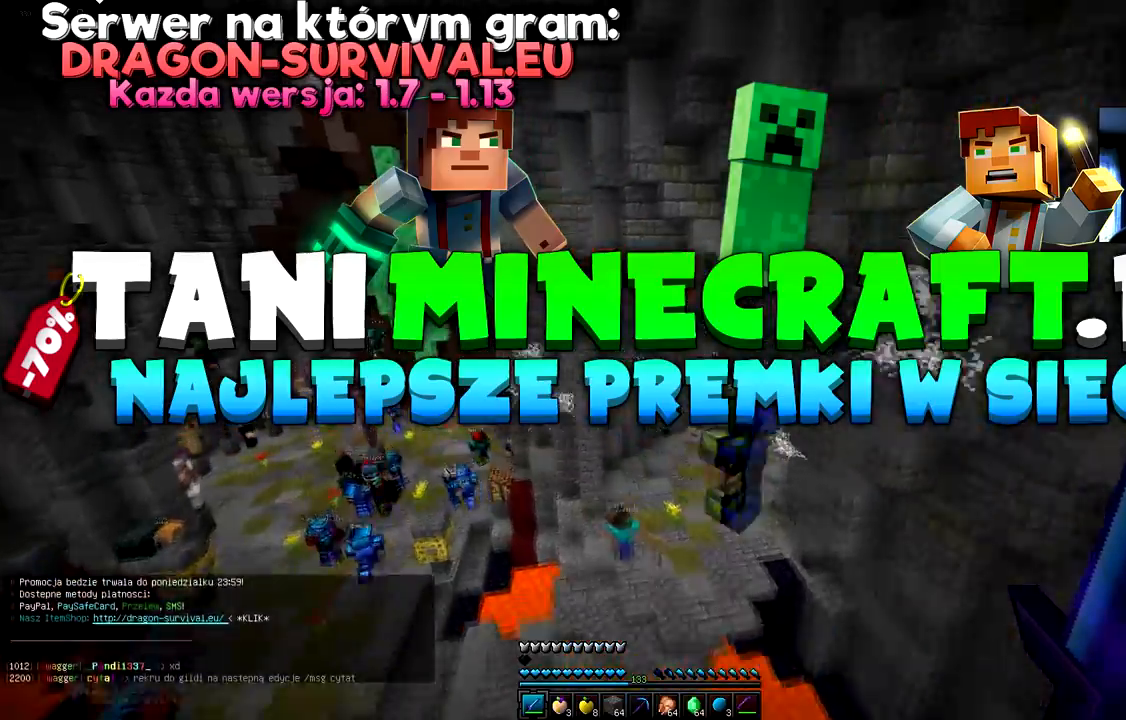
{"keys": ["d", "w"], "mouse": [], "events": [[100, "d", "down"], [367, "a", "up"]]}
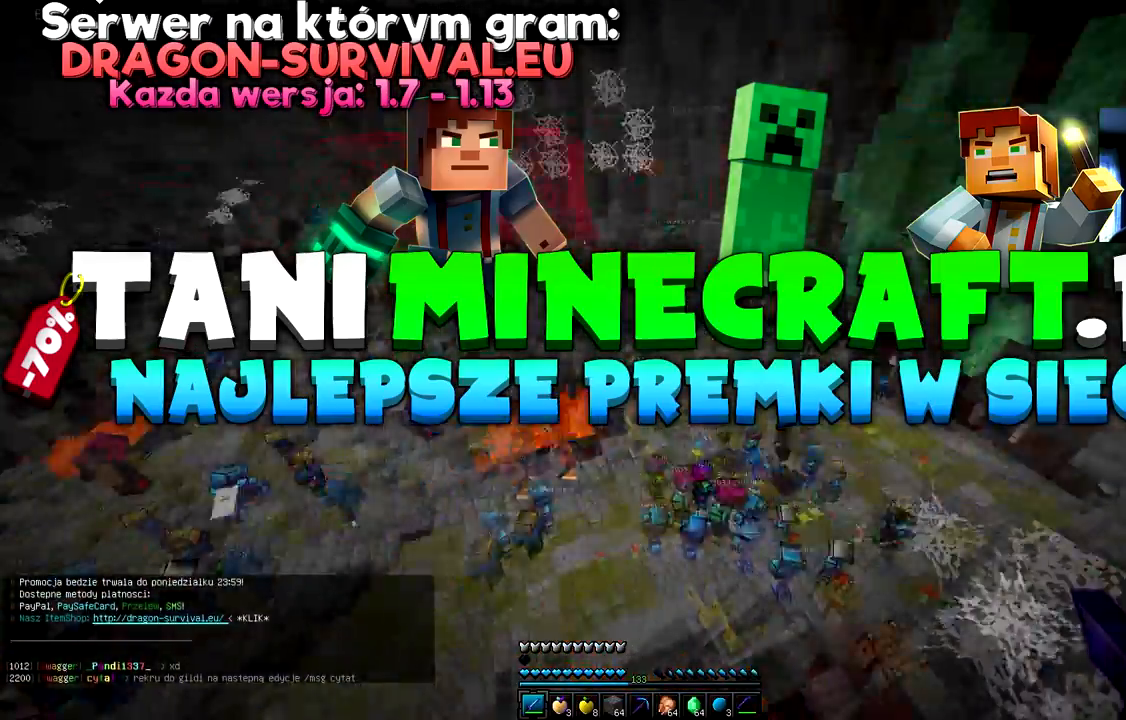
{"keys": ["a", "d", "w"], "mouse": ["left"], "events": [[234, "a", "down"], [384, "mouse_left", "down"]]}
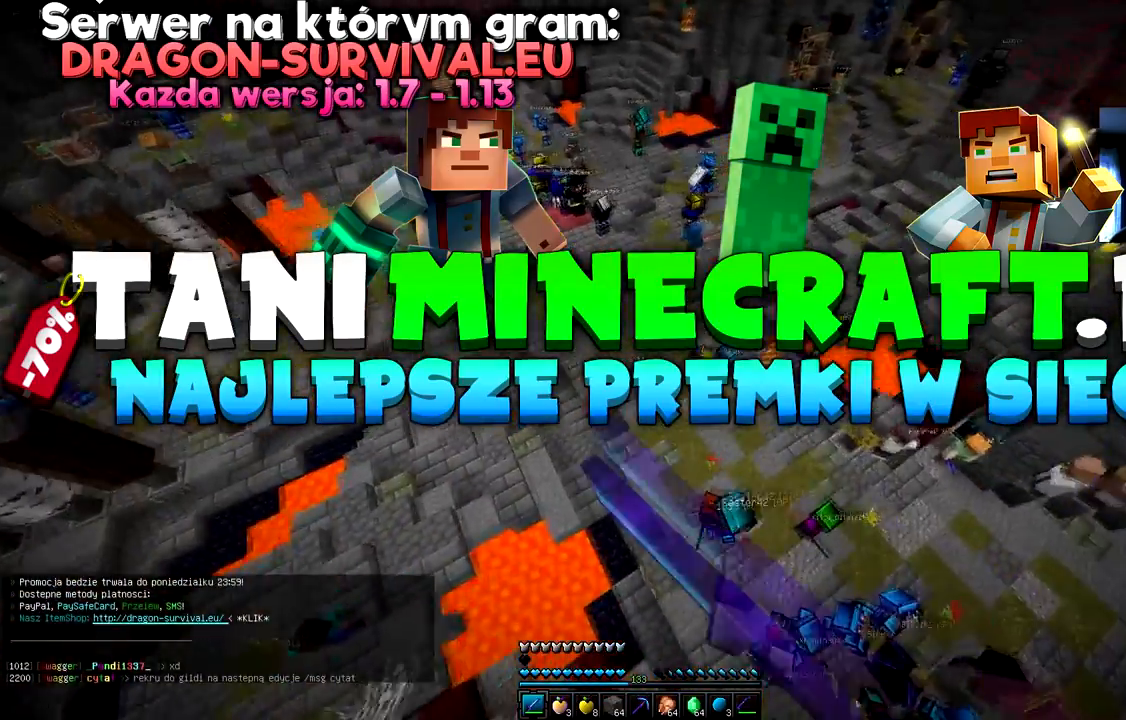
{"keys": ["d", "w"], "mouse": [], "events": [[150, "mouse_left", "up"], [217, "a", "up"]]}
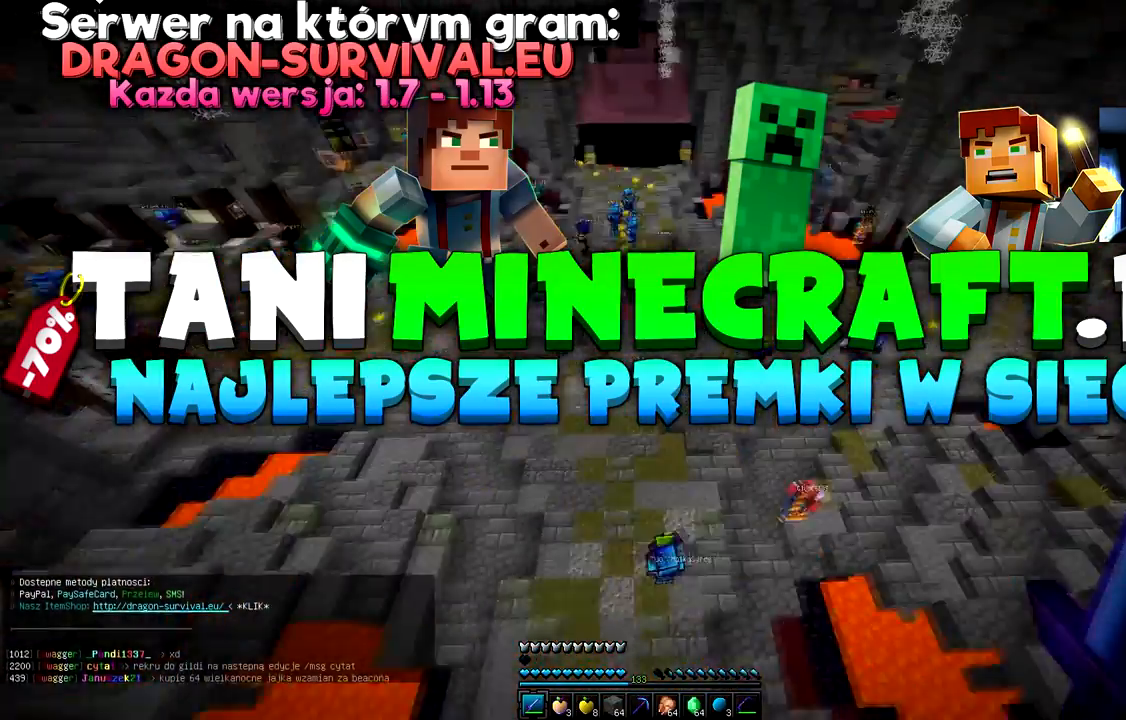
{"keys": ["d", "w"], "mouse": ["left"], "events": [[184, "mouse_left", "down"], [284, "w", "up"], [351, "w", "down"]]}
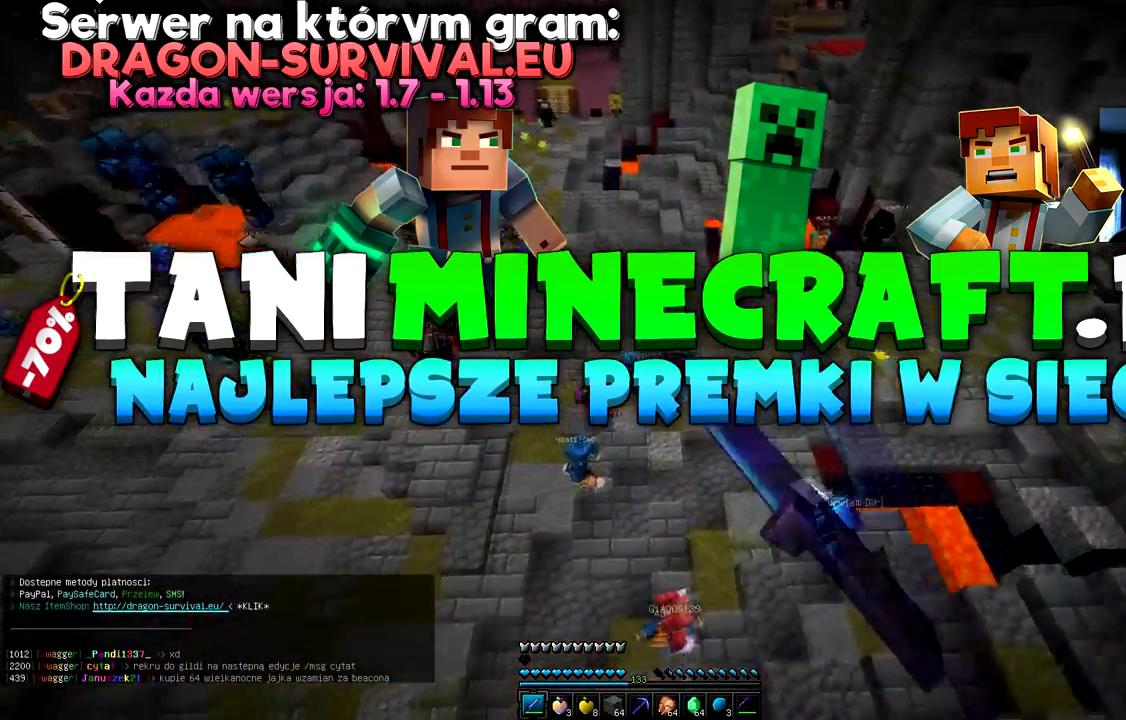
{"keys": ["d", "w"], "mouse": [], "events": [[17, "mouse_left", "up"]]}
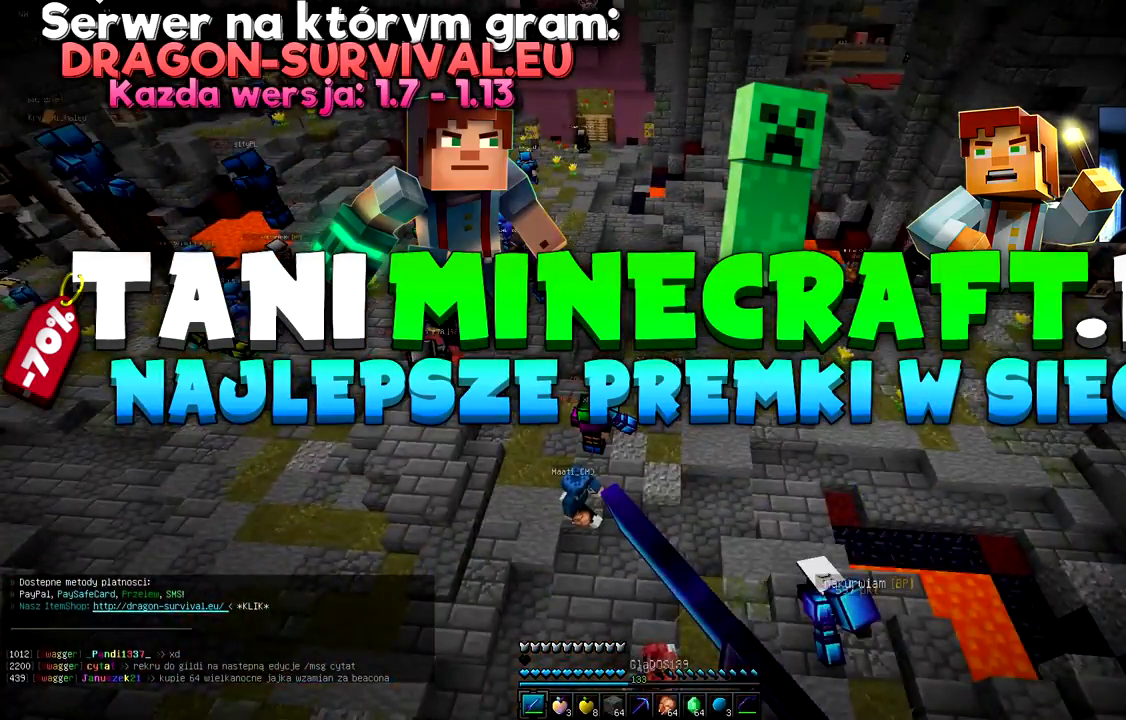
{"keys": ["a", "d", "w"], "mouse": [], "events": [[351, "a", "down"]]}
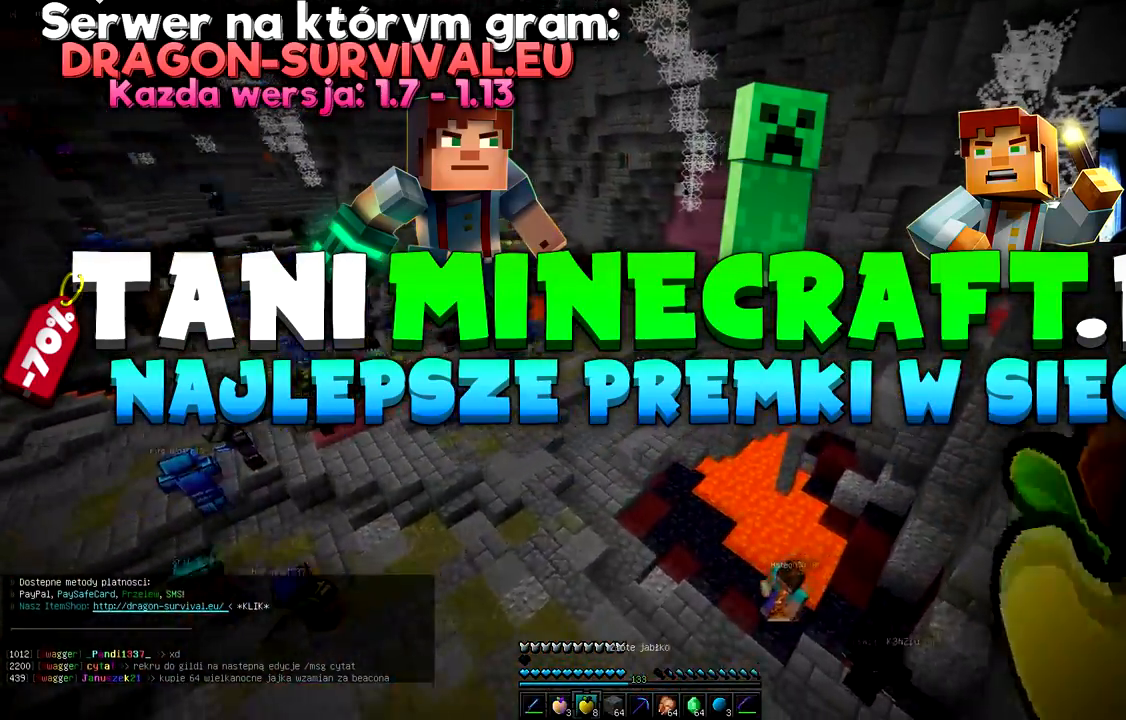
{"keys": ["a", "w"], "mouse": [], "events": [[367, "d", "up"]]}
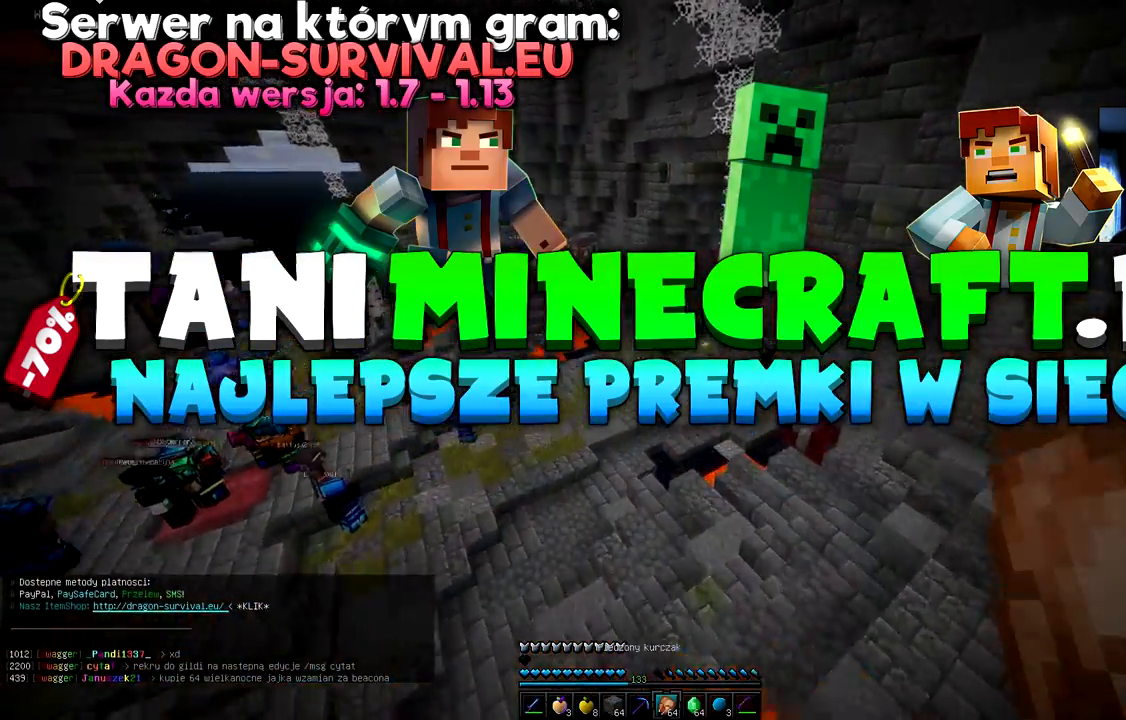
{"keys": ["a", "w"], "mouse": ["right"], "events": [[401, "mouse_right", "down"]]}
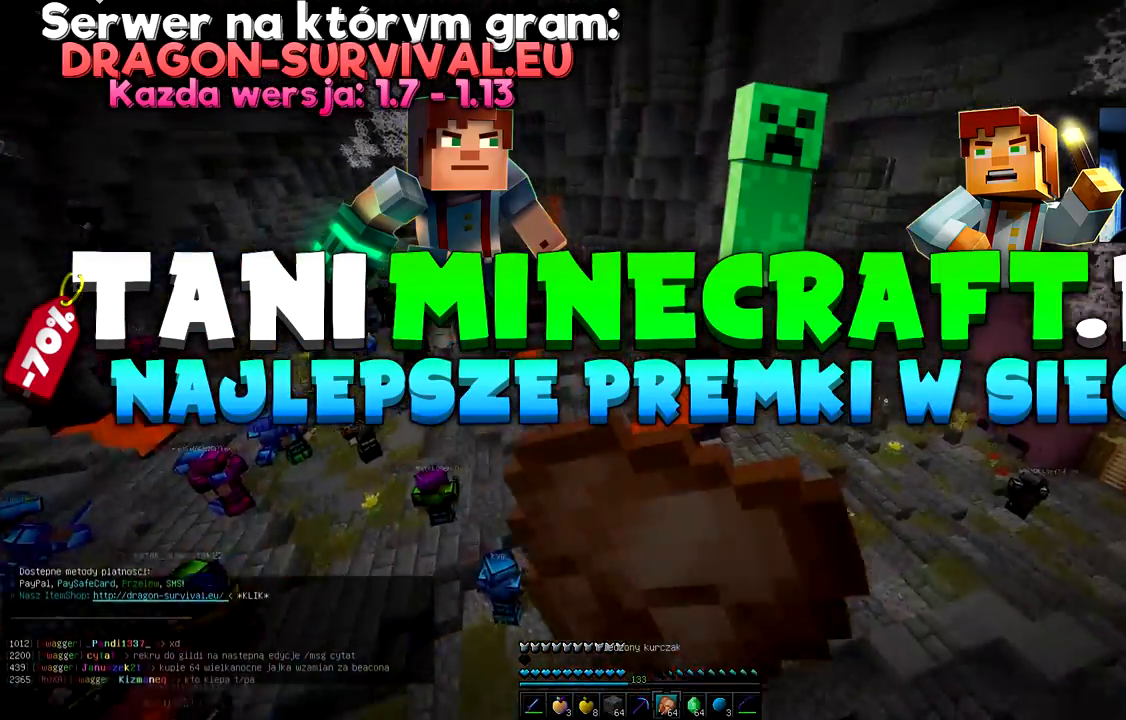
{"keys": ["w"], "mouse": [], "events": [[117, "a", "up"], [133, "mouse_right", "up"]]}
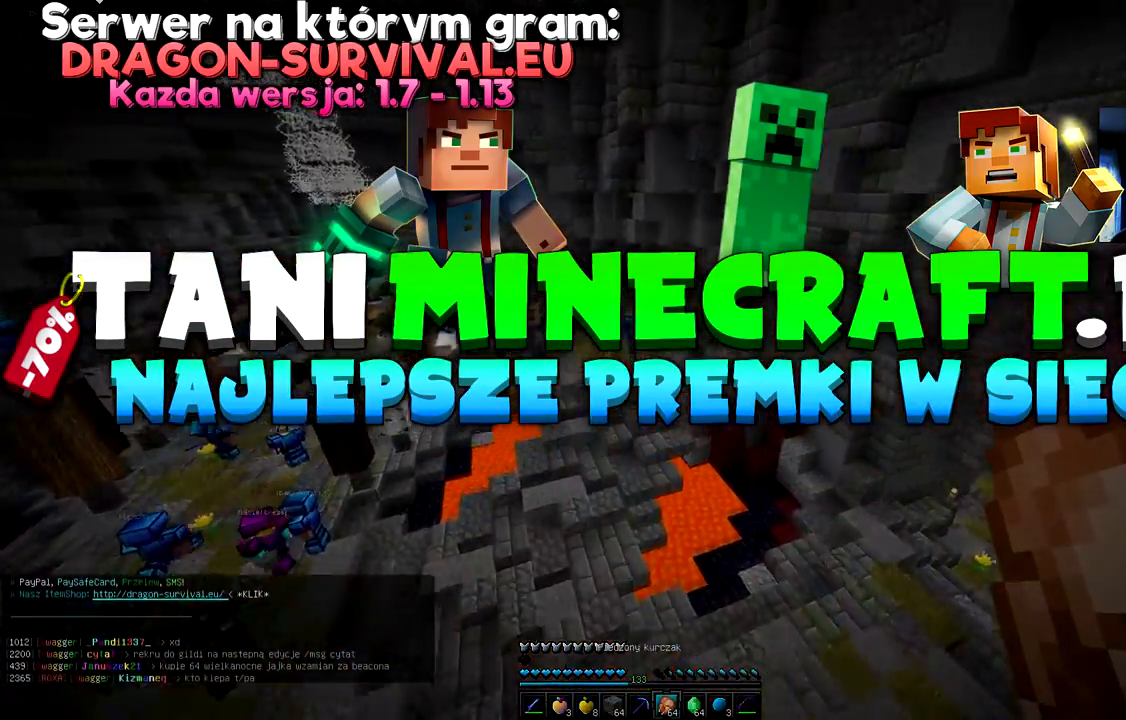
{"keys": ["w"], "mouse": [], "events": []}
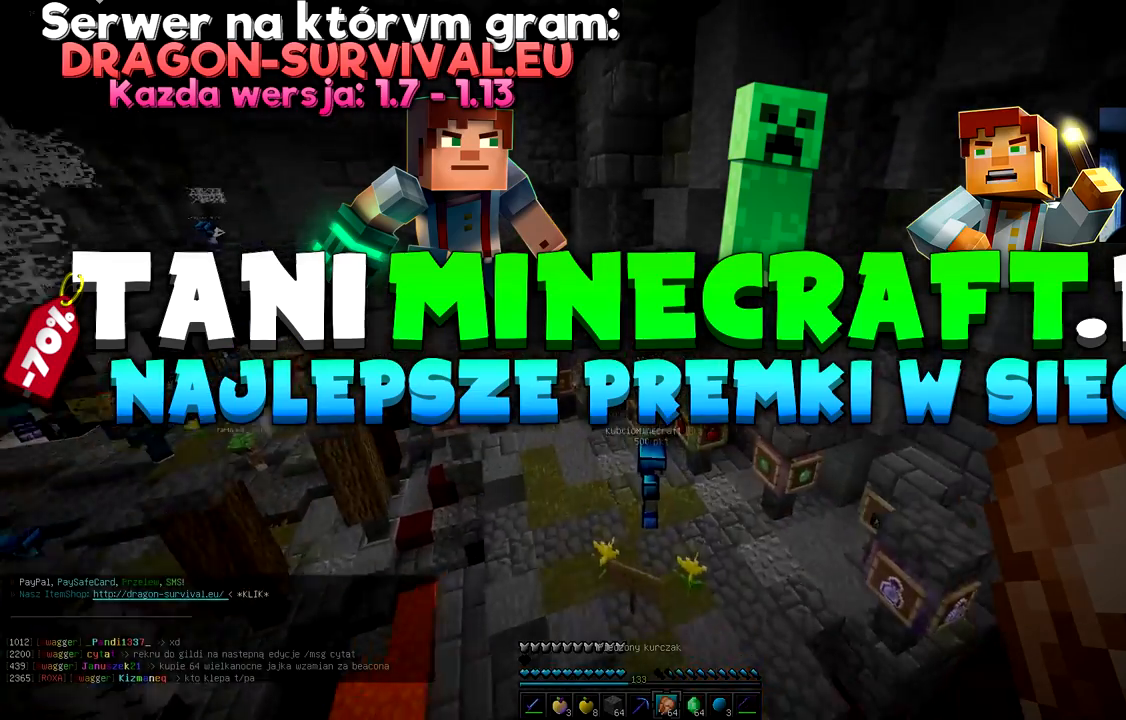
{"keys": ["s"], "mouse": [], "events": [[33, "w", "up"], [167, "s", "down"]]}
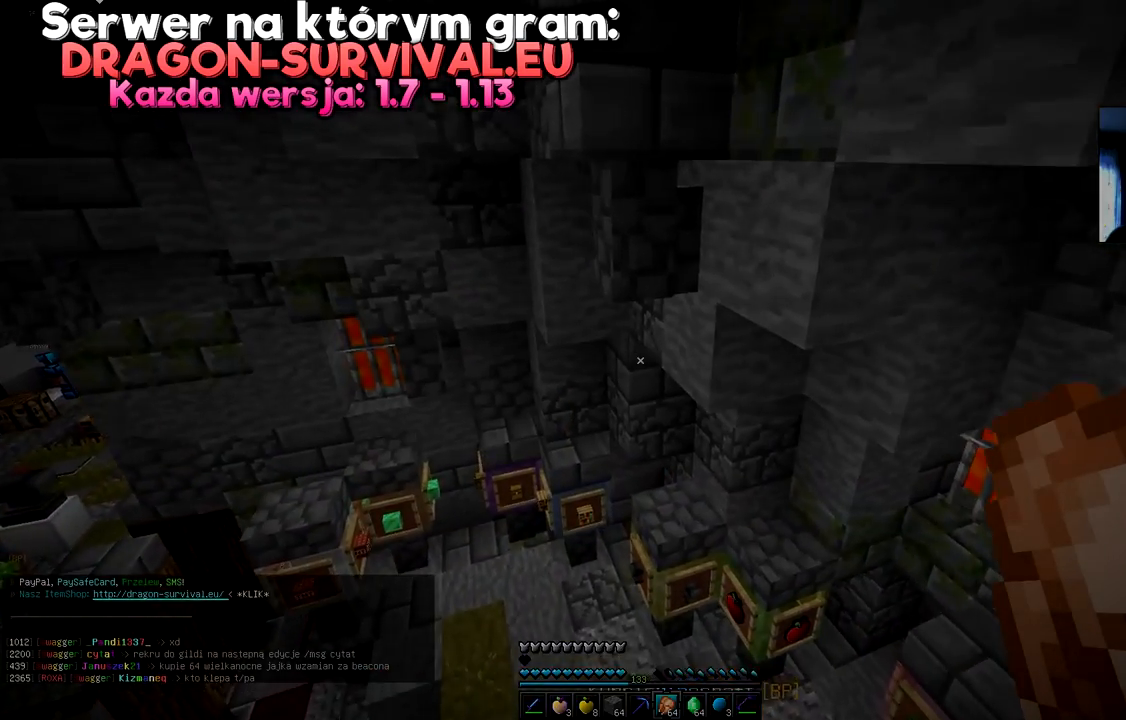
{"keys": ["a", "s"], "mouse": []}
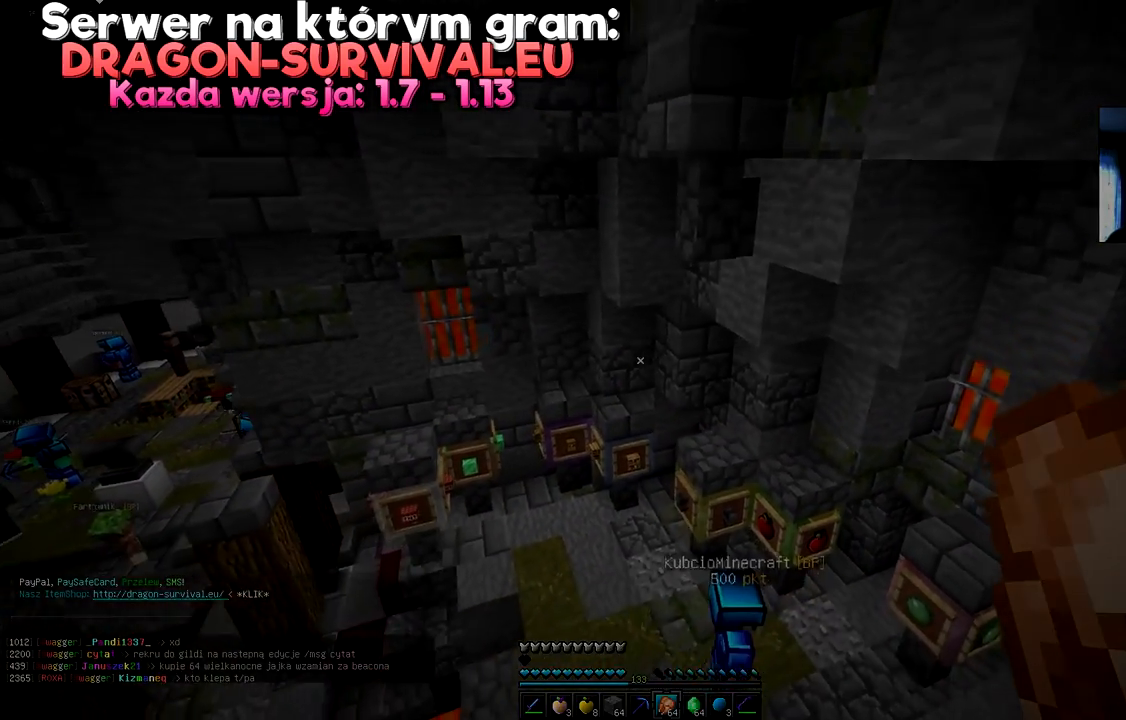
{"keys": ["w"], "mouse": [], "events": [[150, "s", "up"], [200, "a", "up"], [284, "w", "down"]]}
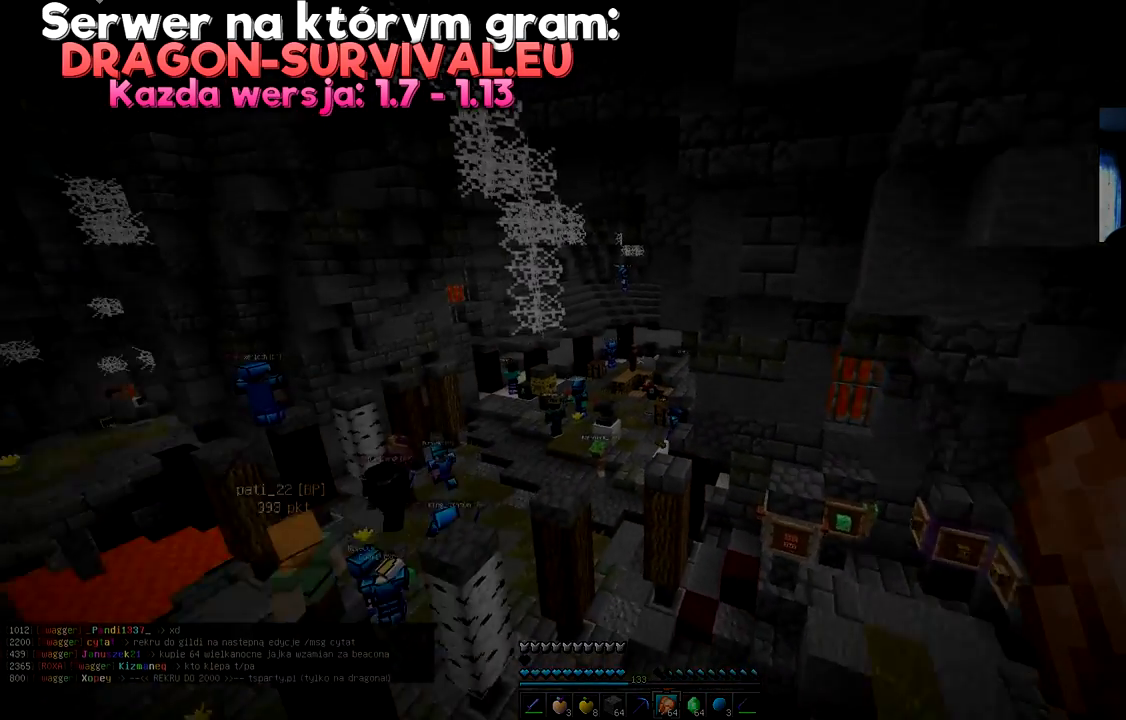
{"keys": ["w"], "mouse": [], "events": []}
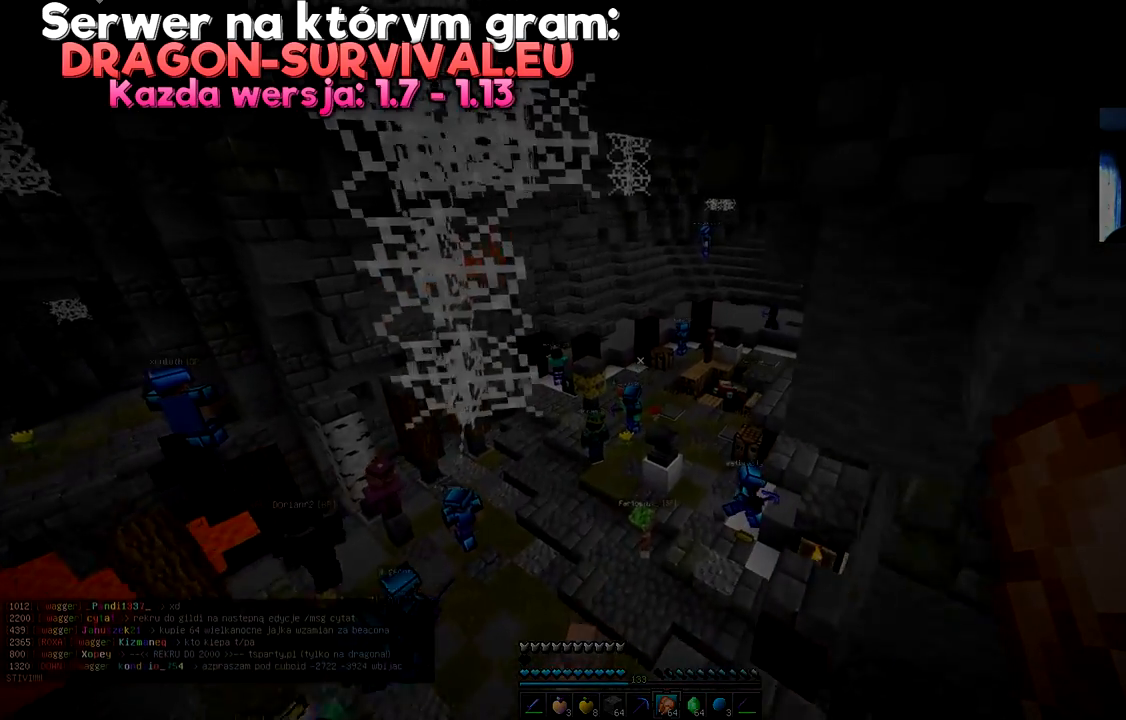
{"keys": ["w"], "mouse": []}
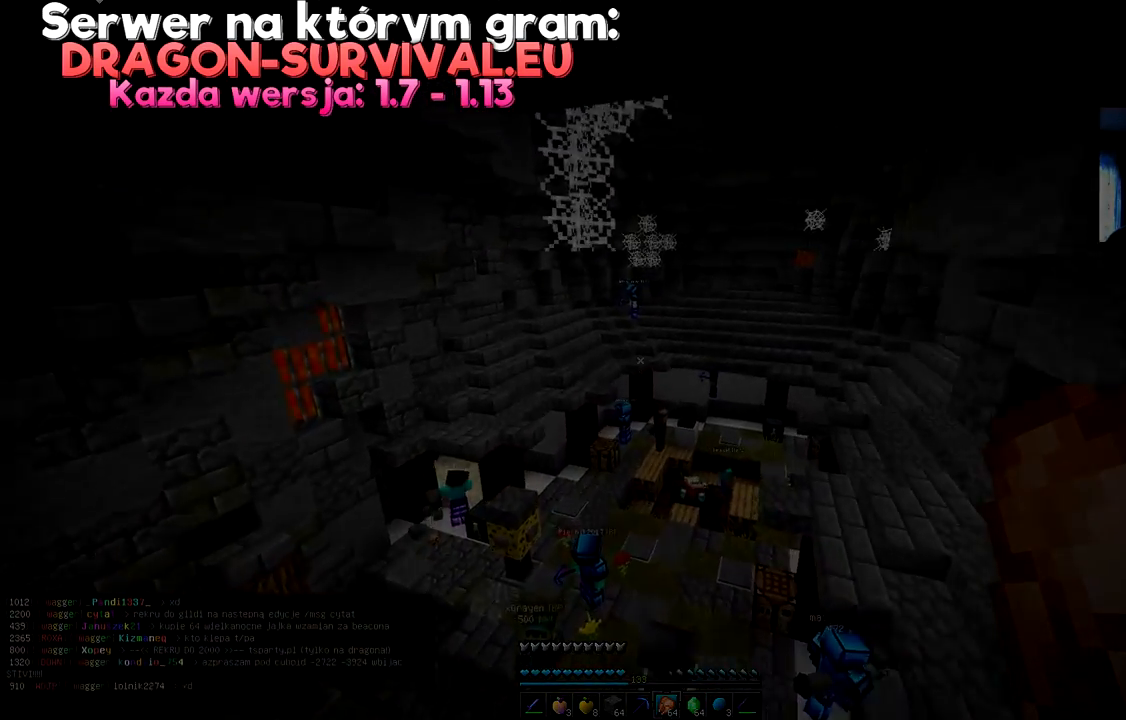
{"keys": ["d", "w"], "mouse": []}
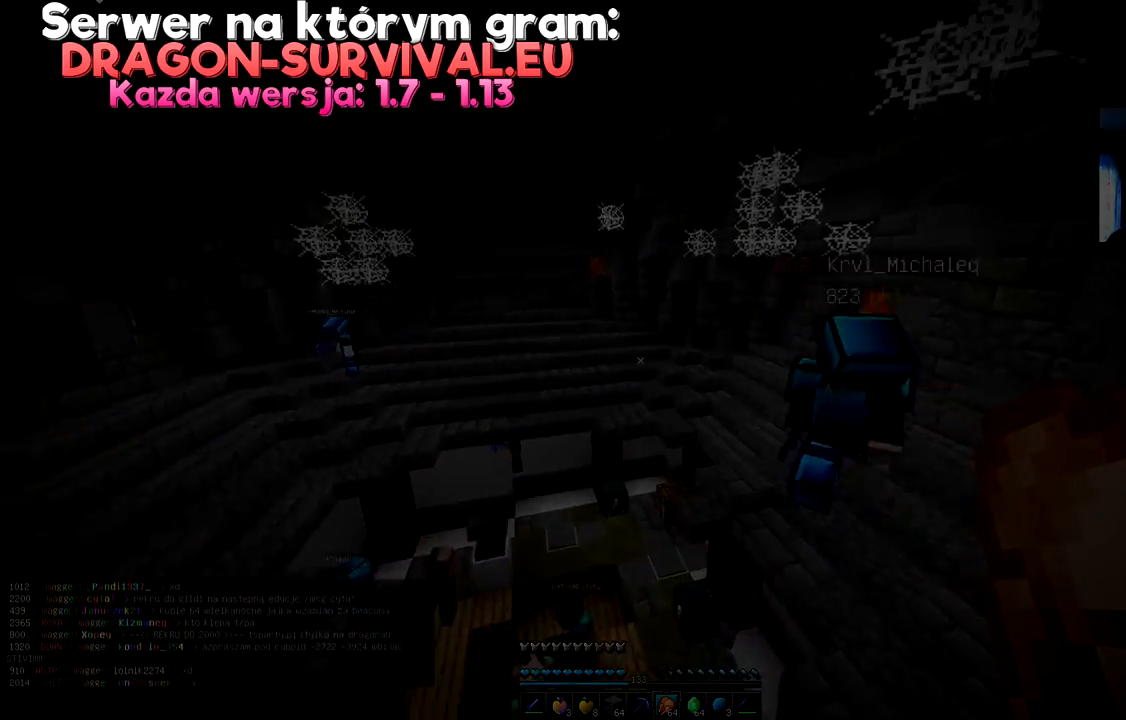
{"keys": ["w"], "mouse": [], "events": [[451, "d", "up"]]}
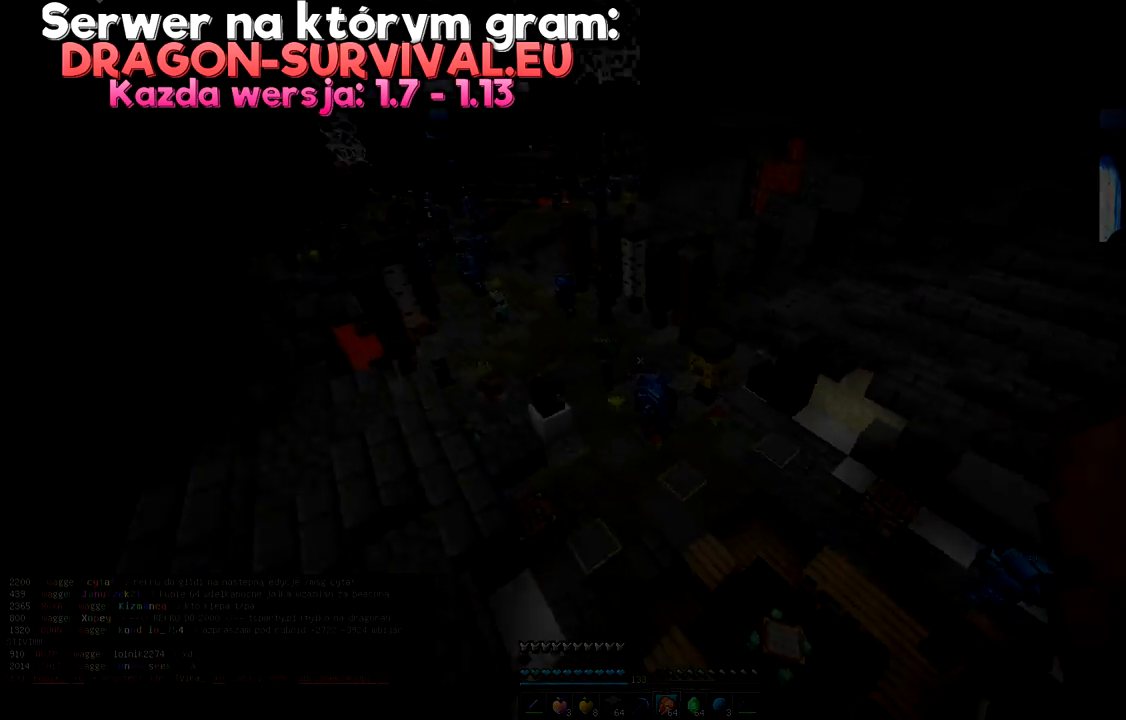
{"keys": ["w"], "mouse": [], "events": []}